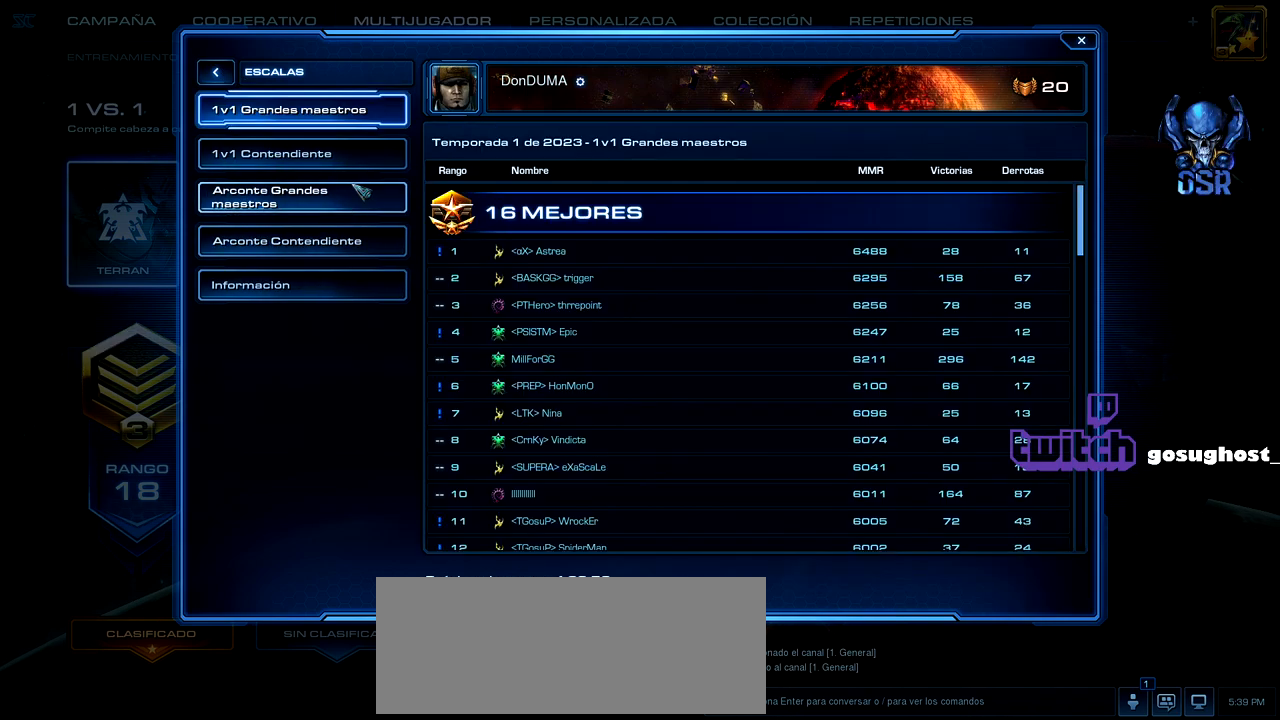
Gameplay with keyboard and mouse; each line is a JSON object with the keys and mouse buttons held at the frame after it. "events" lists presses ("down") and releases ("up") of ".", "/", "0", "1", "2", "3", "4", "5", "6", "7", "8", "9", "a", "alt_l", "alt_r", "b", "backslash", "backspace", "c", "caps_lock", "comma", "ctrl_l", "ctrl_r", "d", "e", "equals", "escape", "f", "f1", "f10", "f11", "f12", "f2", "f3", "f4", "f5", "f6", "f7", "f8", "f9", "g", "h", "i", "j", "k", "l", "lbracket", "m", "minus", "n", "o", "p", "q", "quote", "r", "rbracket", "return", "s", "semicolon", "shift_l", "shift_r", "space", "super_l", "super_r", "t", "tab", "tilde", "u", "v", "w", "x", "y", "z", "mouse_left", "mouse_wheel" and "mouse_right" between this image and that frame as [ms after this image, input, new state], when the widget could be followed in between. "mouse_left", "mouse_wheel", "mouse_right" = the "left", "wheel", "right" buttons of the "mouse" list. No other keys are recorded. "wheel" means that the mouse wheel is clicked or scrolled. Not read: mouse_move.
{"keys": [], "mouse": [], "events": []}
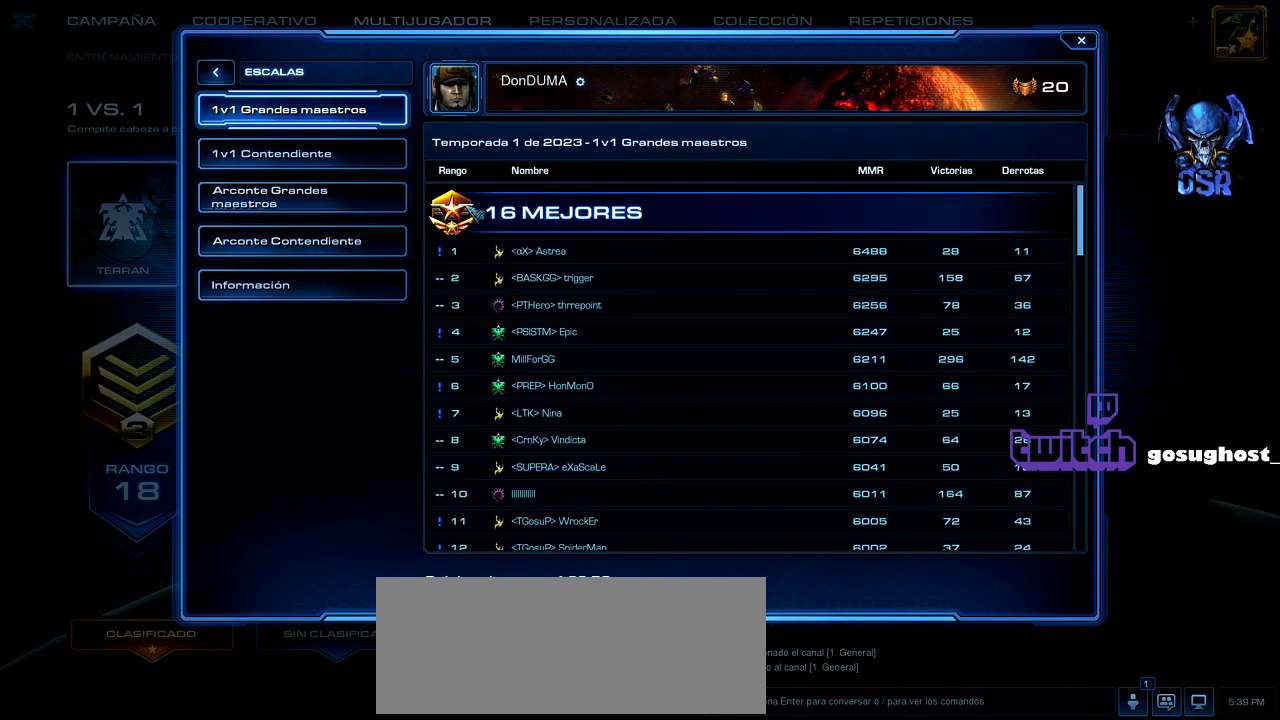
{"keys": [], "mouse": [], "events": [[333, "mouse_left", "down"], [417, "mouse_left", "up"]]}
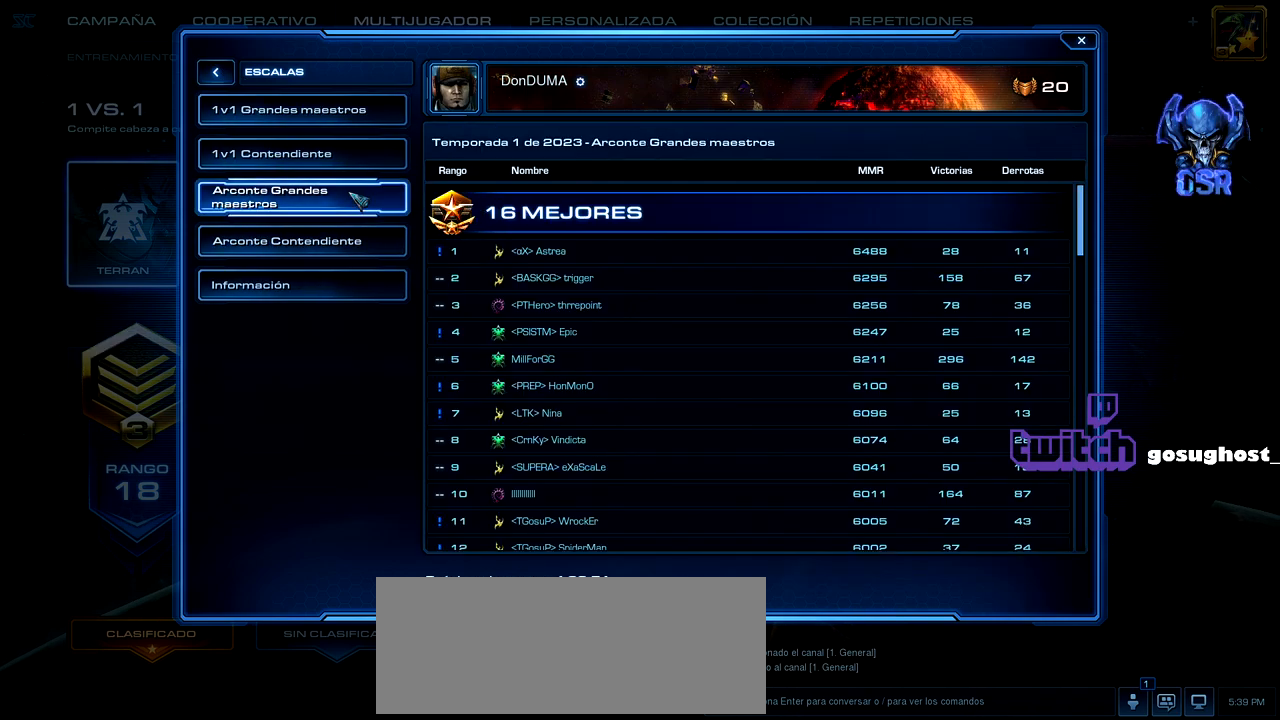
{"keys": [], "mouse": [], "events": []}
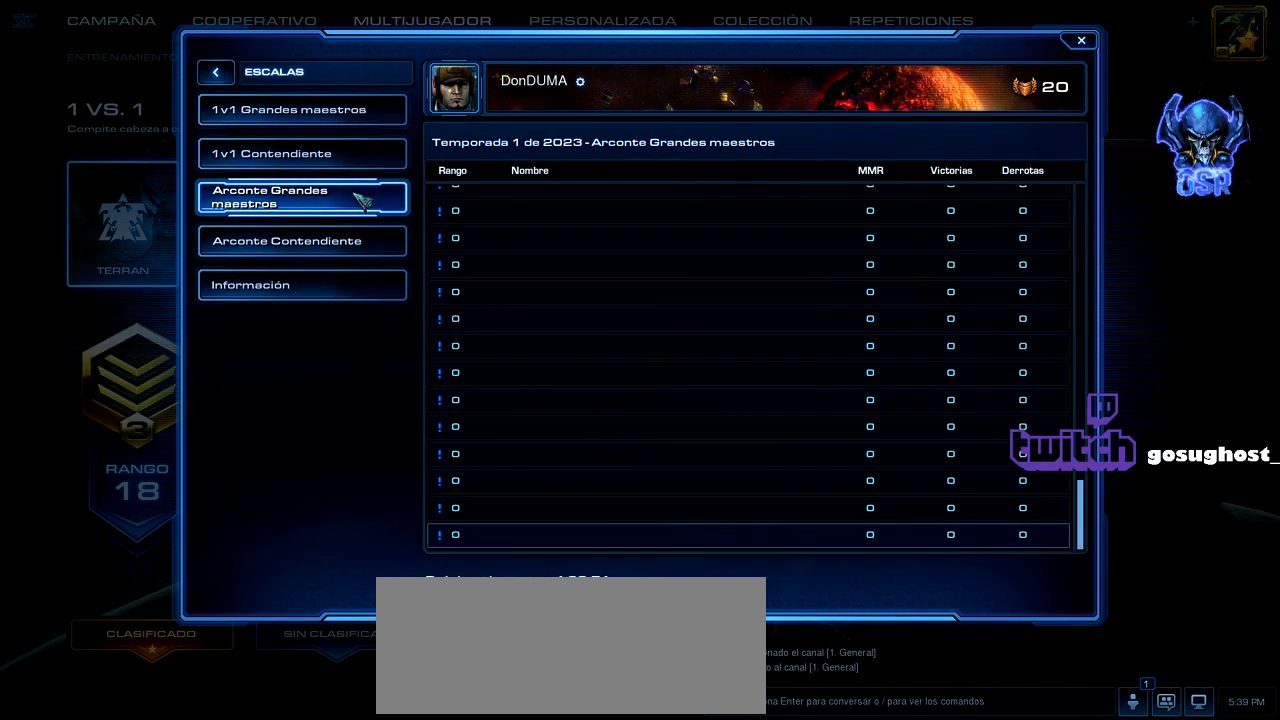
{"keys": [], "mouse": ["left"], "events": [[467, "mouse_left", "down"]]}
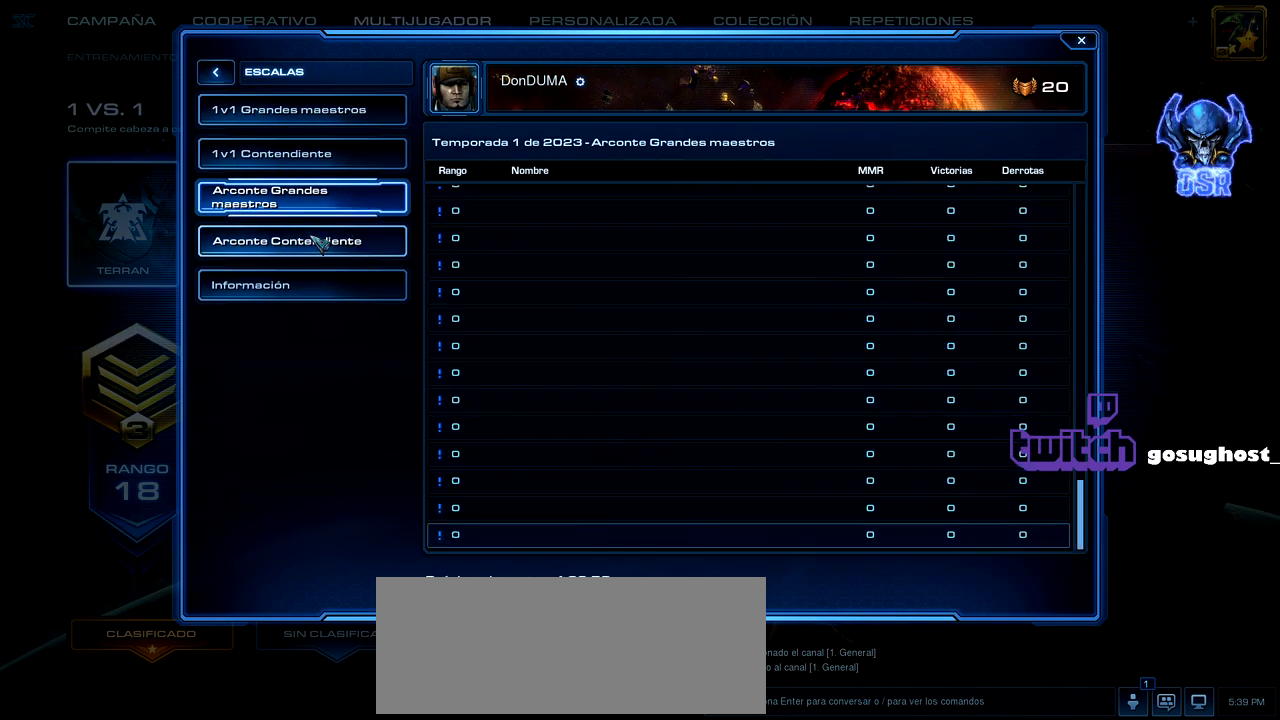
{"keys": [], "mouse": [], "events": [[50, "mouse_left", "up"]]}
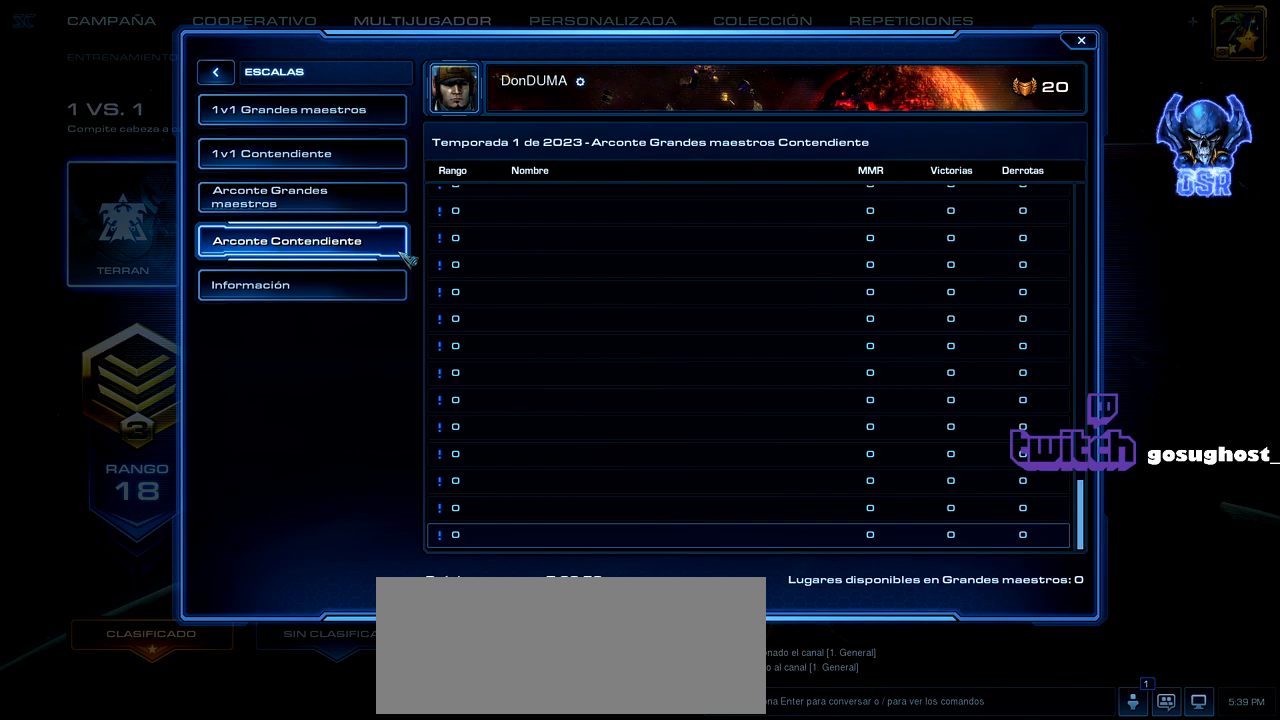
{"keys": [], "mouse": [], "events": []}
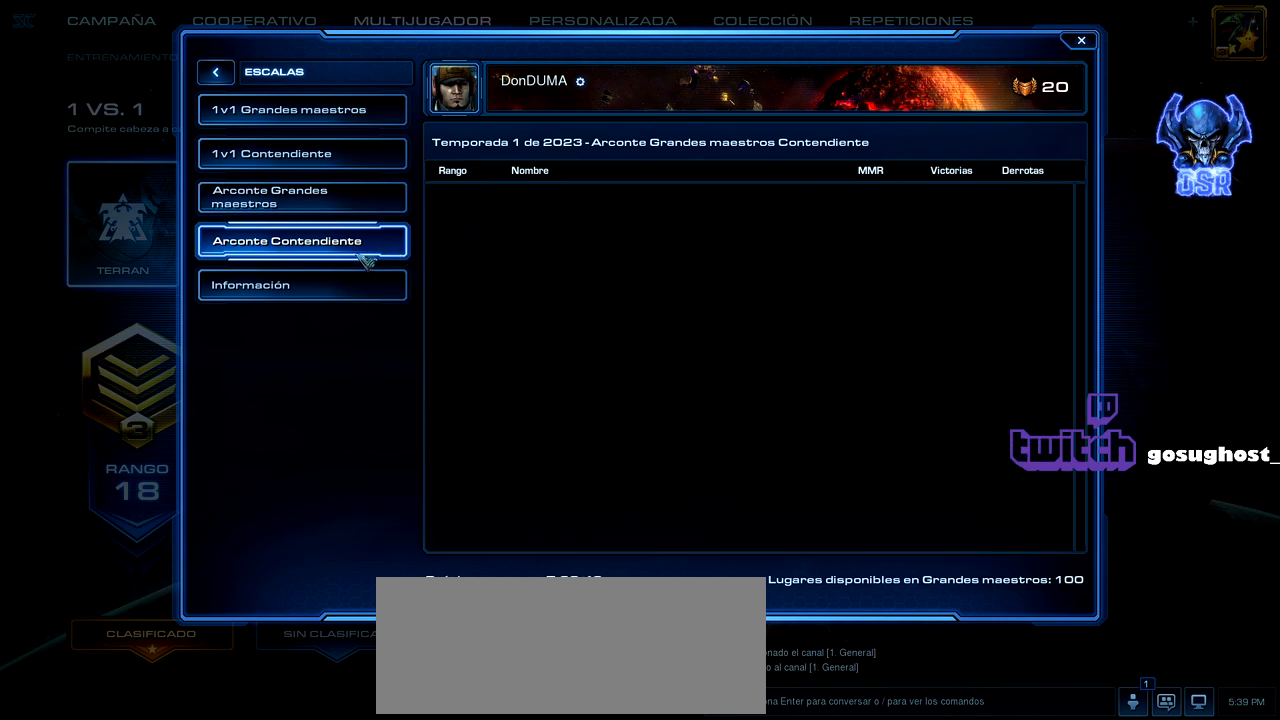
{"keys": [], "mouse": ["wheel"], "events": [[450, "mouse_wheel", "down"]]}
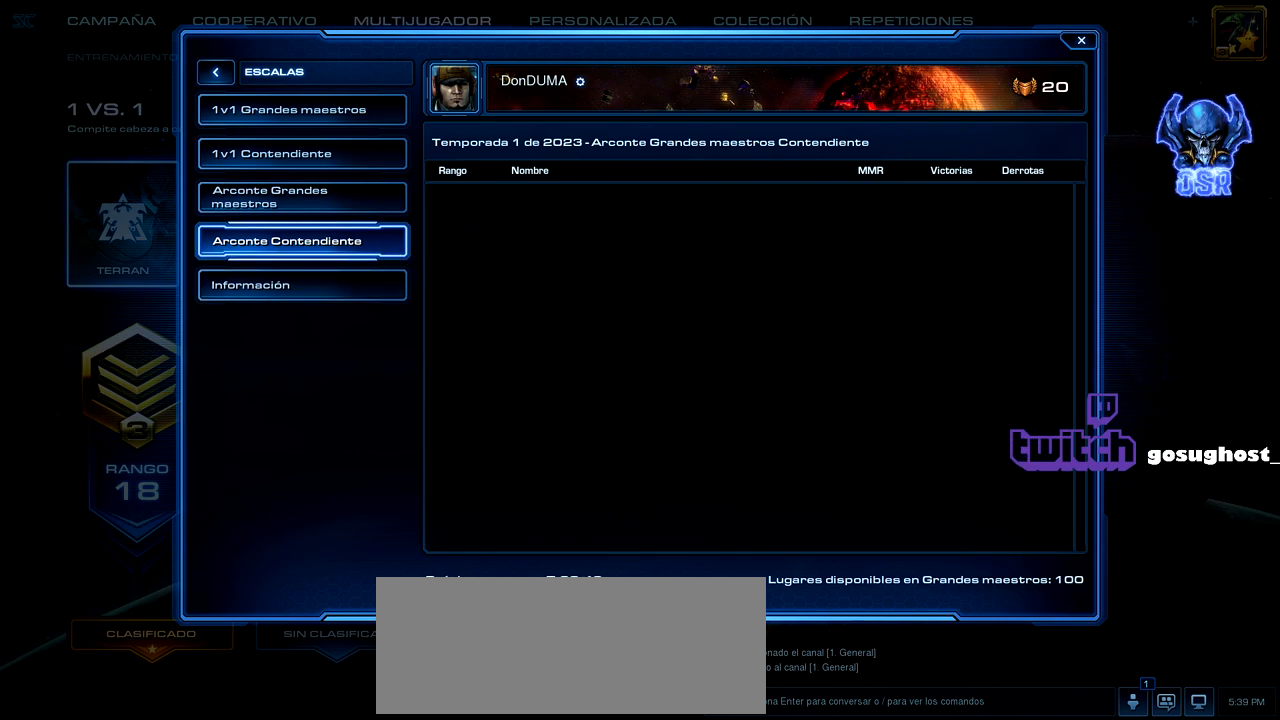
{"keys": [], "mouse": [], "events": [[167, "mouse_wheel", "up"]]}
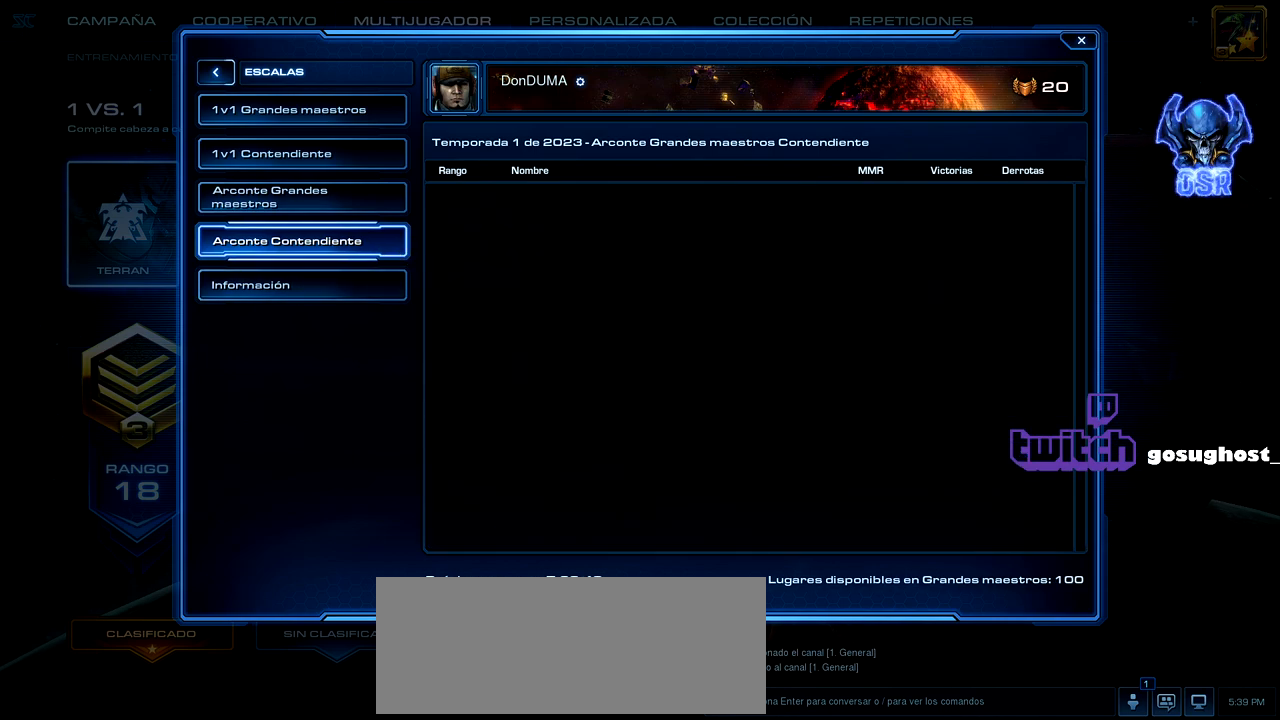
{"keys": [], "mouse": [], "events": []}
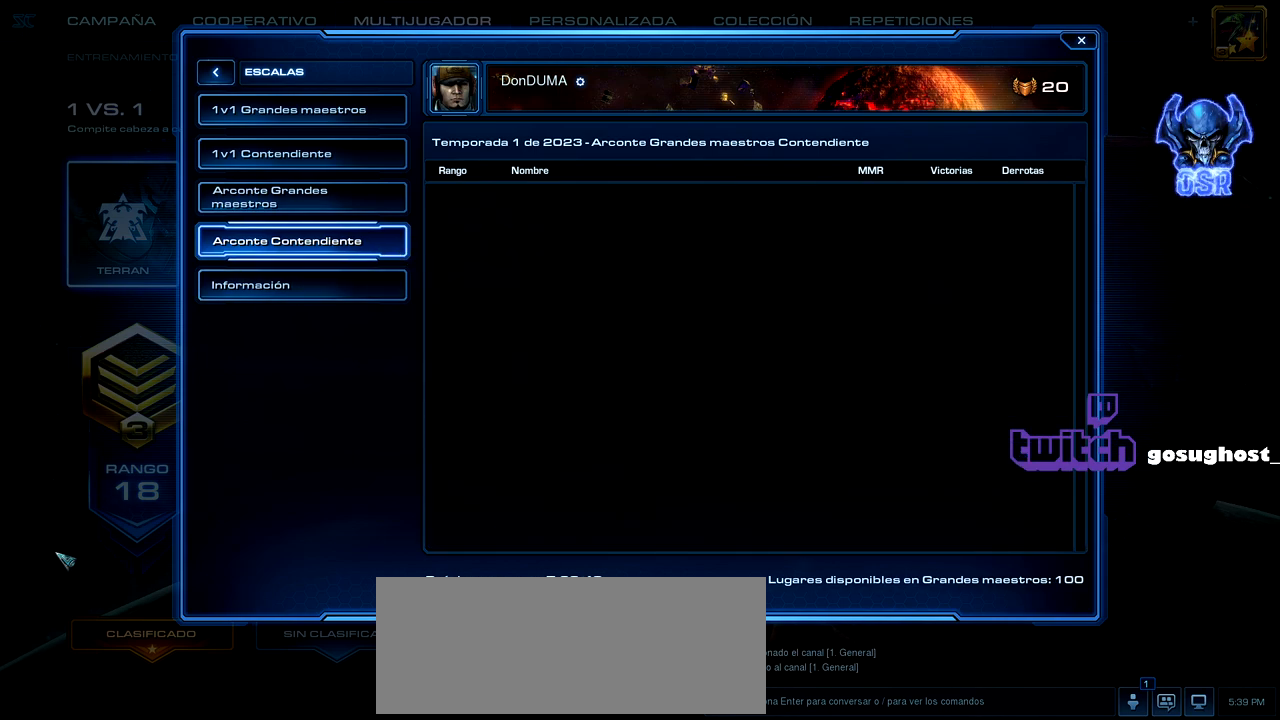
{"keys": [], "mouse": [], "events": []}
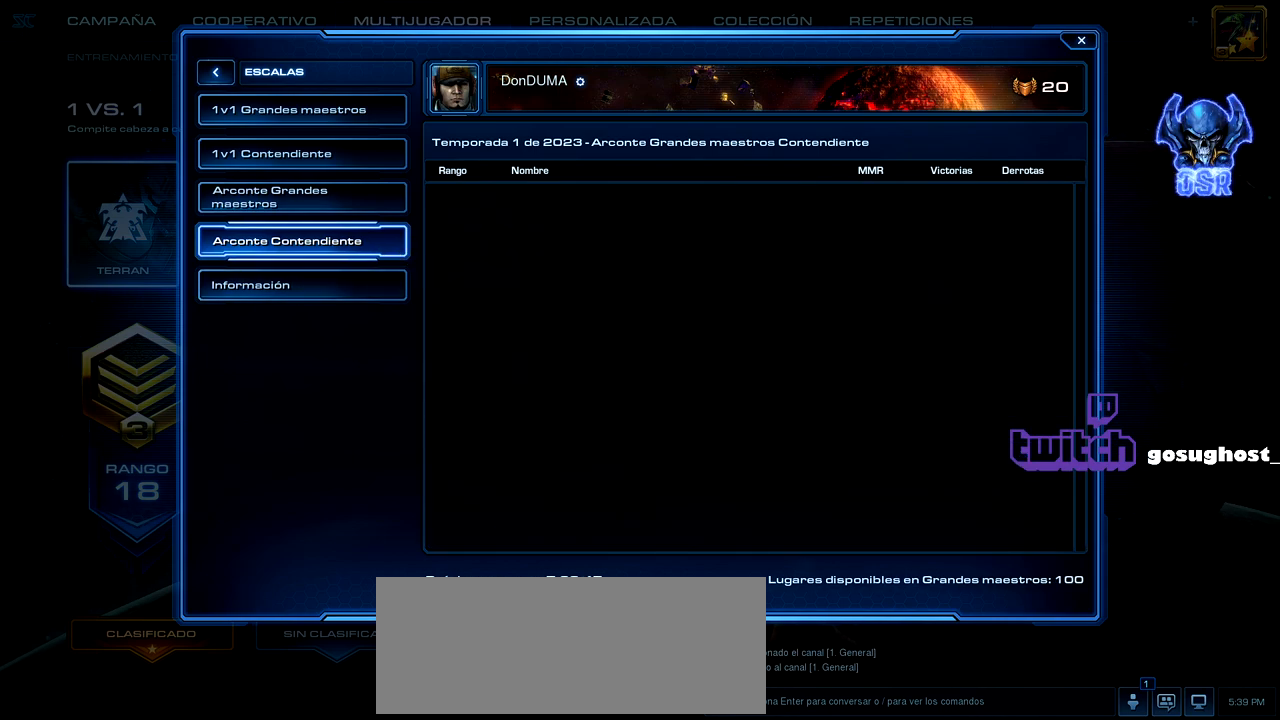
{"keys": [], "mouse": [], "events": [[100, "mouse_left", "down"], [167, "mouse_left", "up"]]}
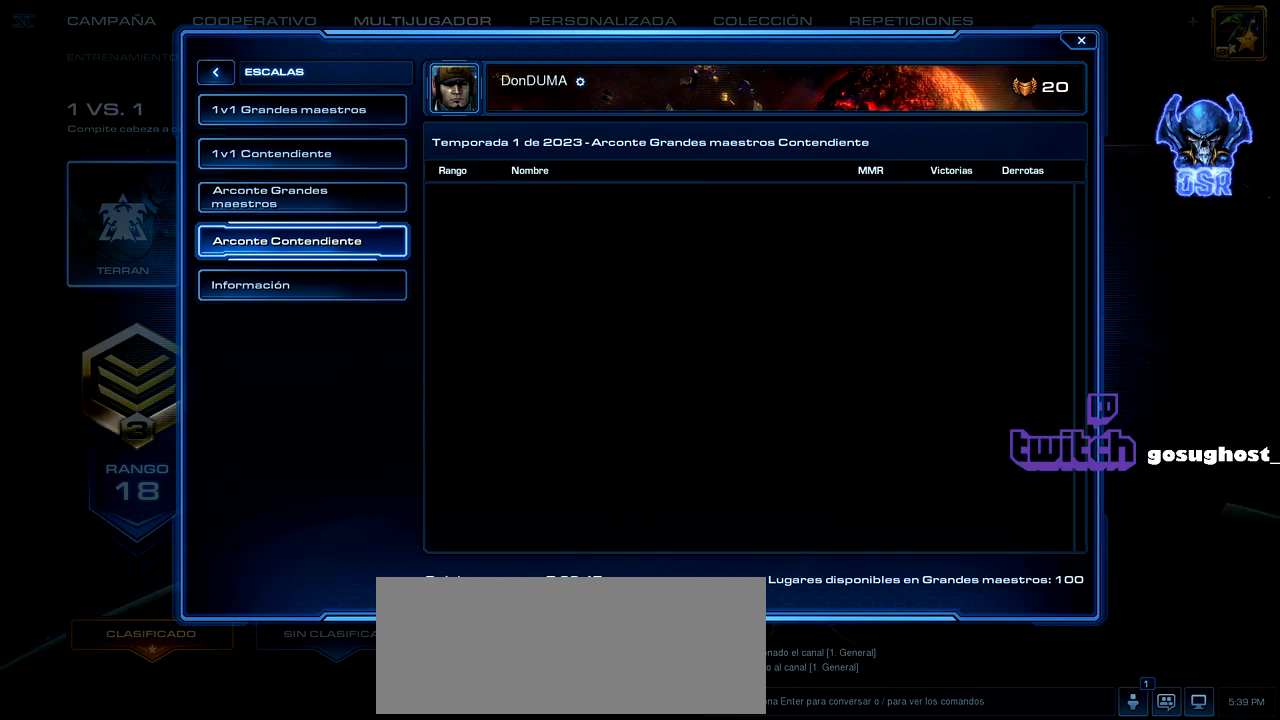
{"keys": [], "mouse": [], "events": []}
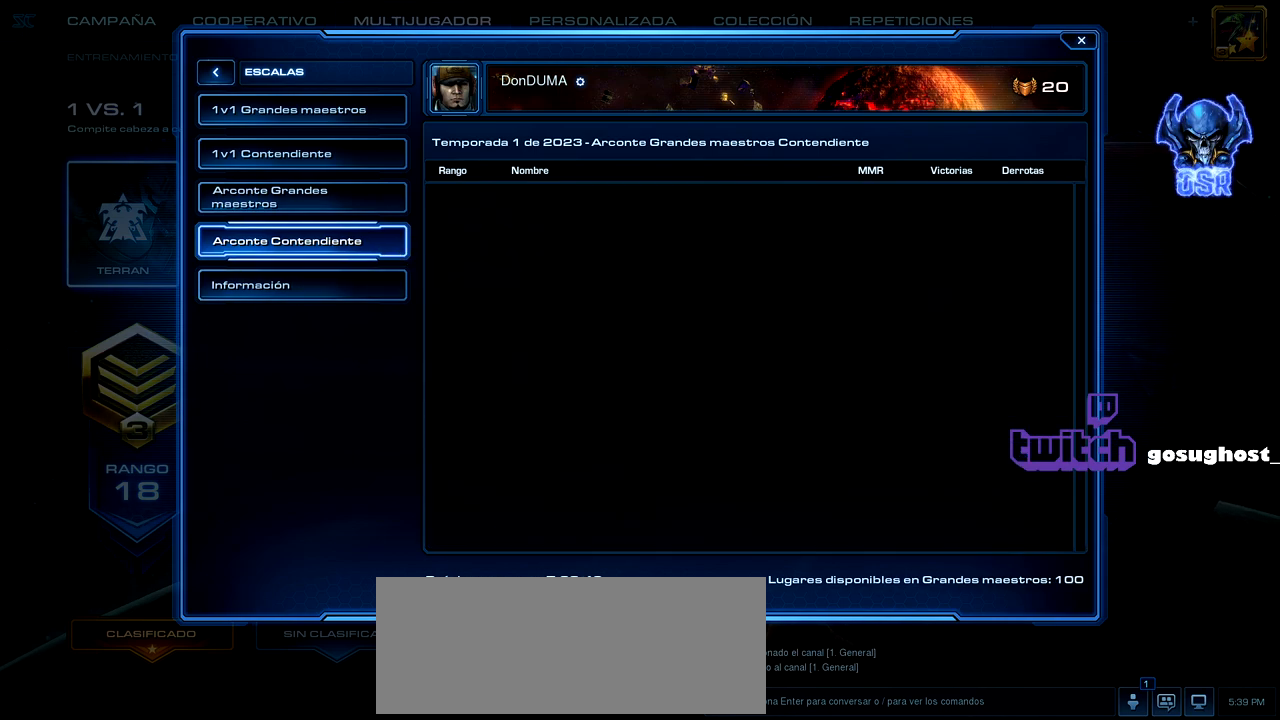
{"keys": [], "mouse": [], "events": [[83, "mouse_wheel", "down"], [250, "mouse_wheel", "up"]]}
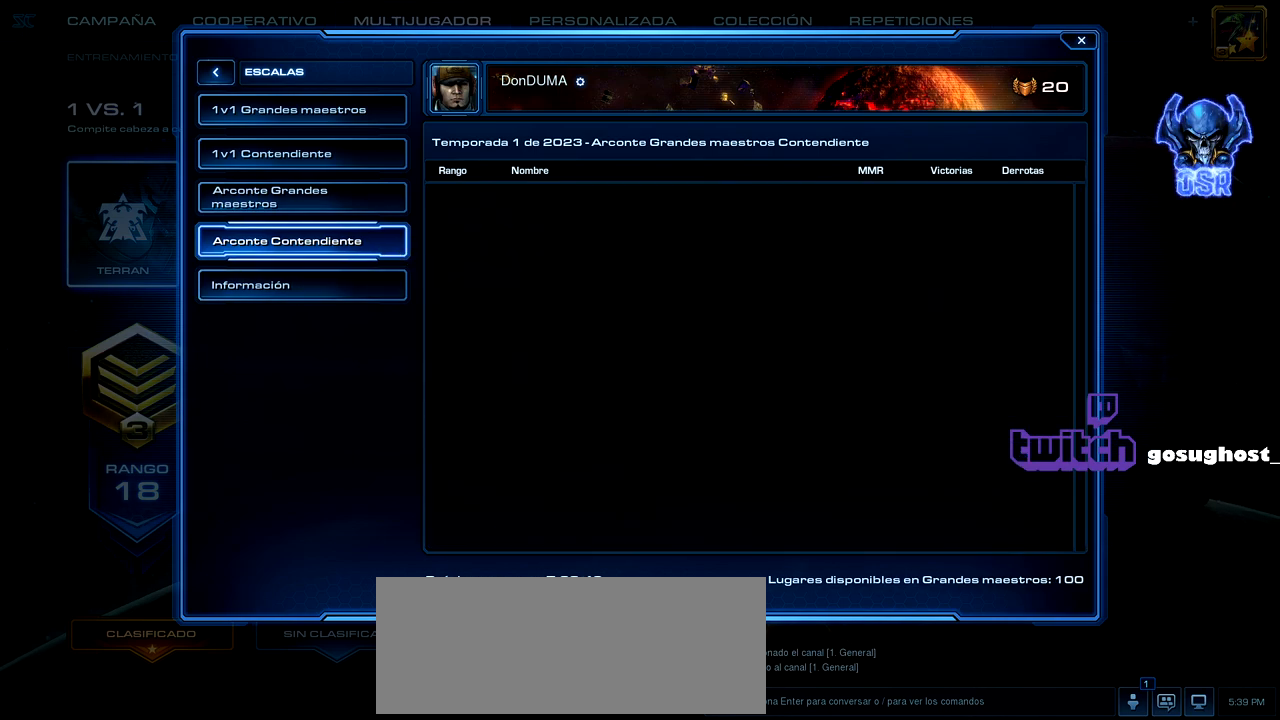
{"keys": [], "mouse": ["left"], "events": [[450, "mouse_left", "down"]]}
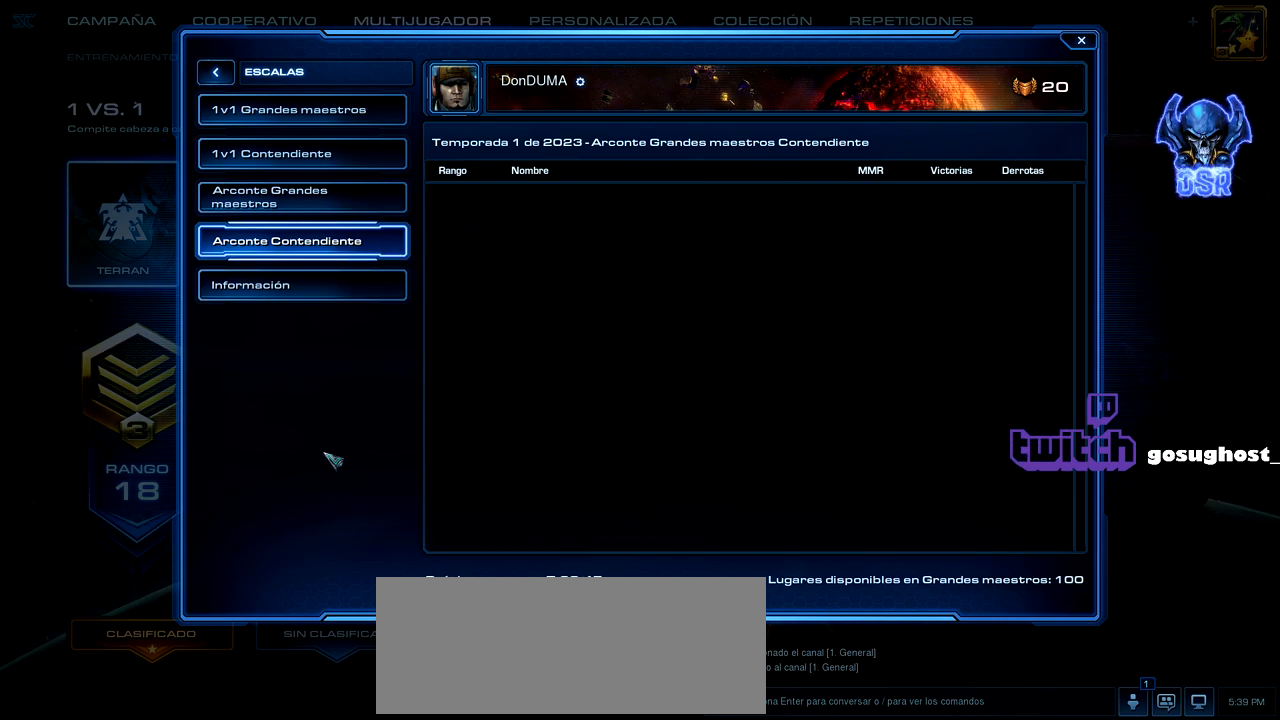
{"keys": [], "mouse": [], "events": [[33, "mouse_left", "up"]]}
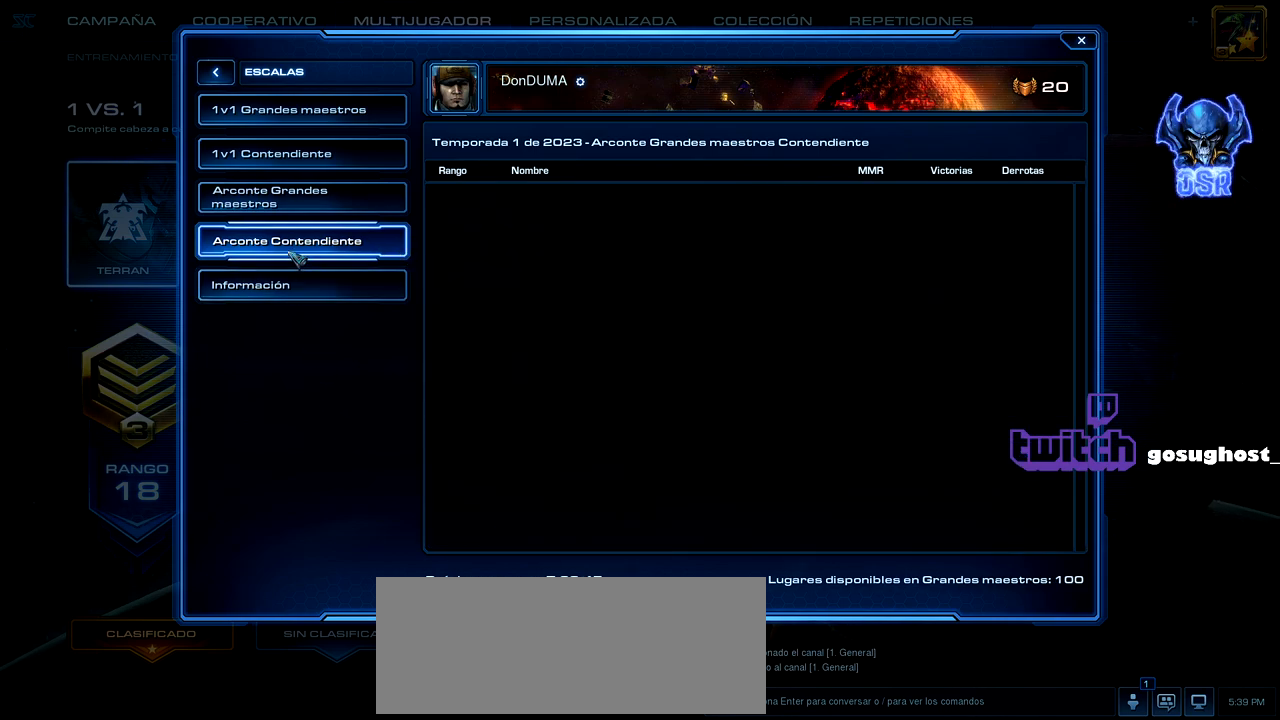
{"keys": [], "mouse": [], "events": []}
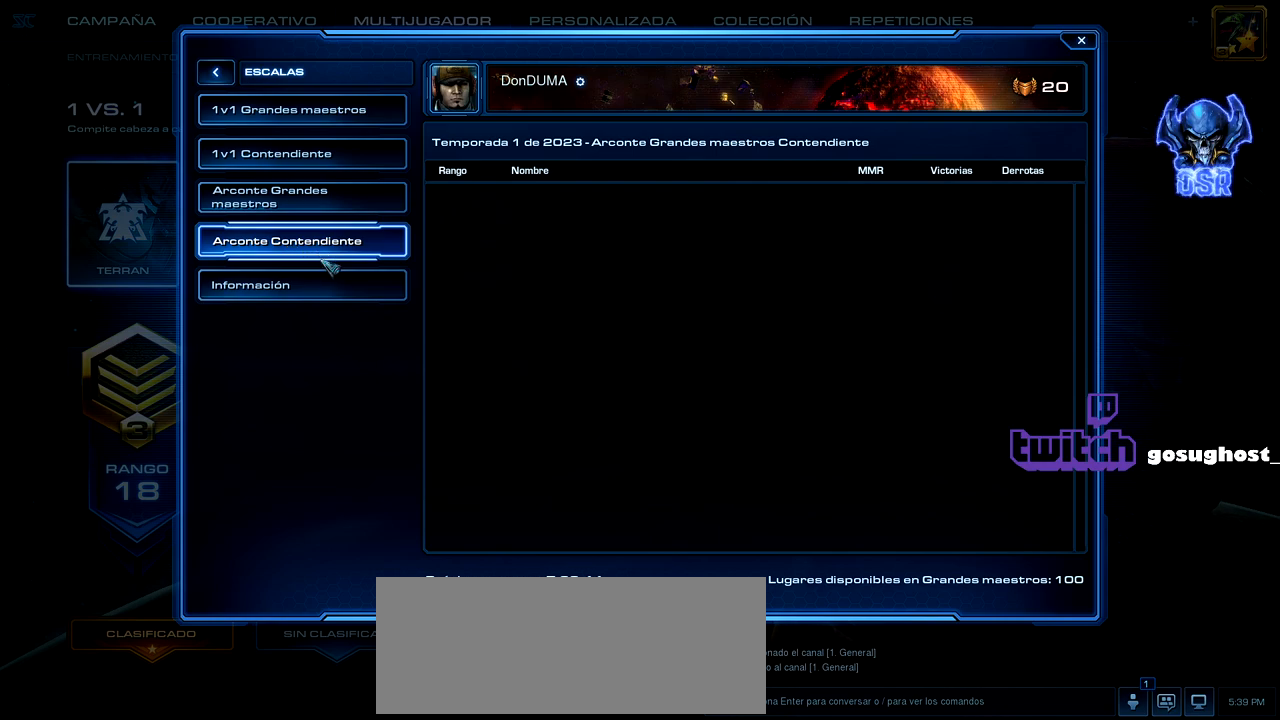
{"keys": [], "mouse": [], "events": []}
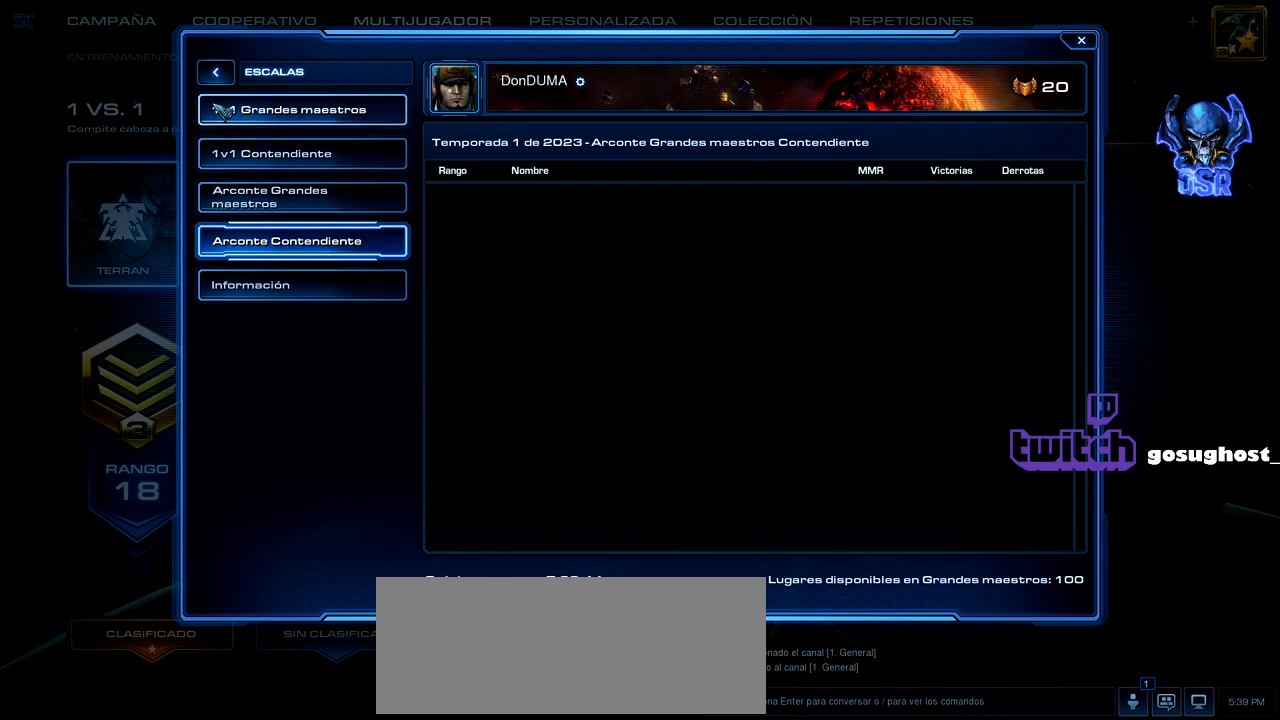
{"keys": [], "mouse": [], "events": []}
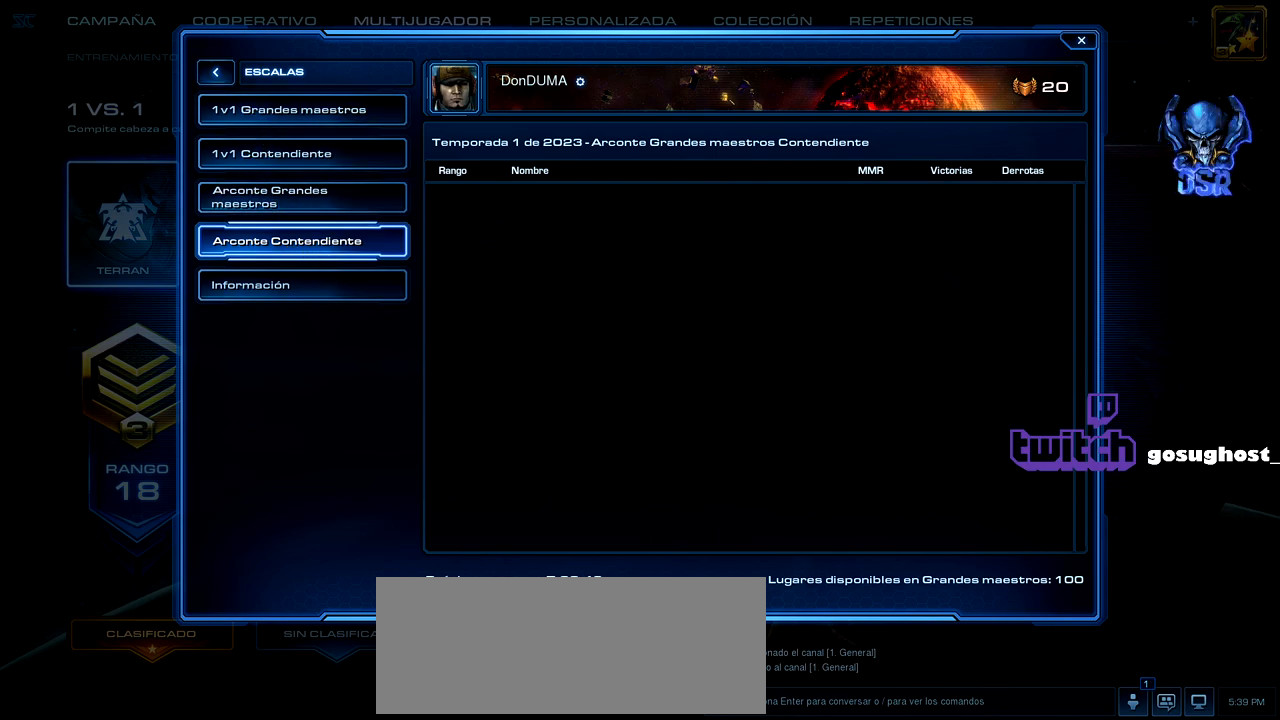
{"keys": [], "mouse": [], "events": []}
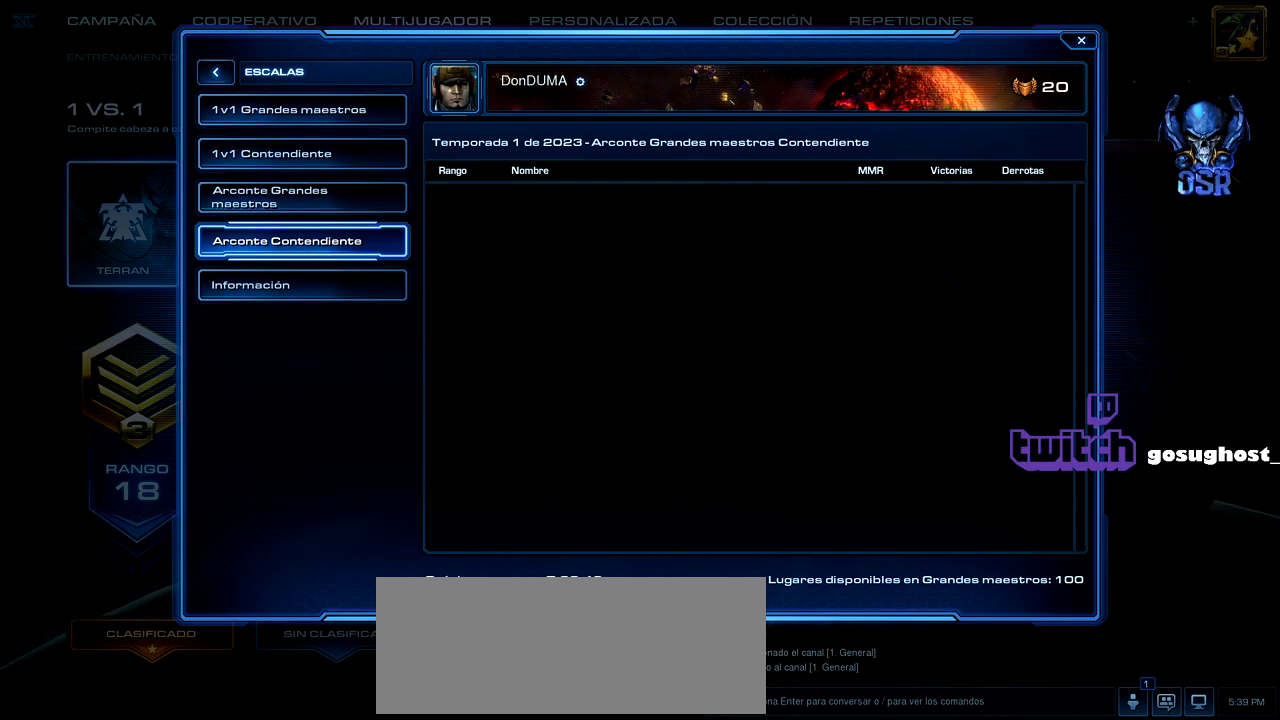
{"keys": [], "mouse": [], "events": []}
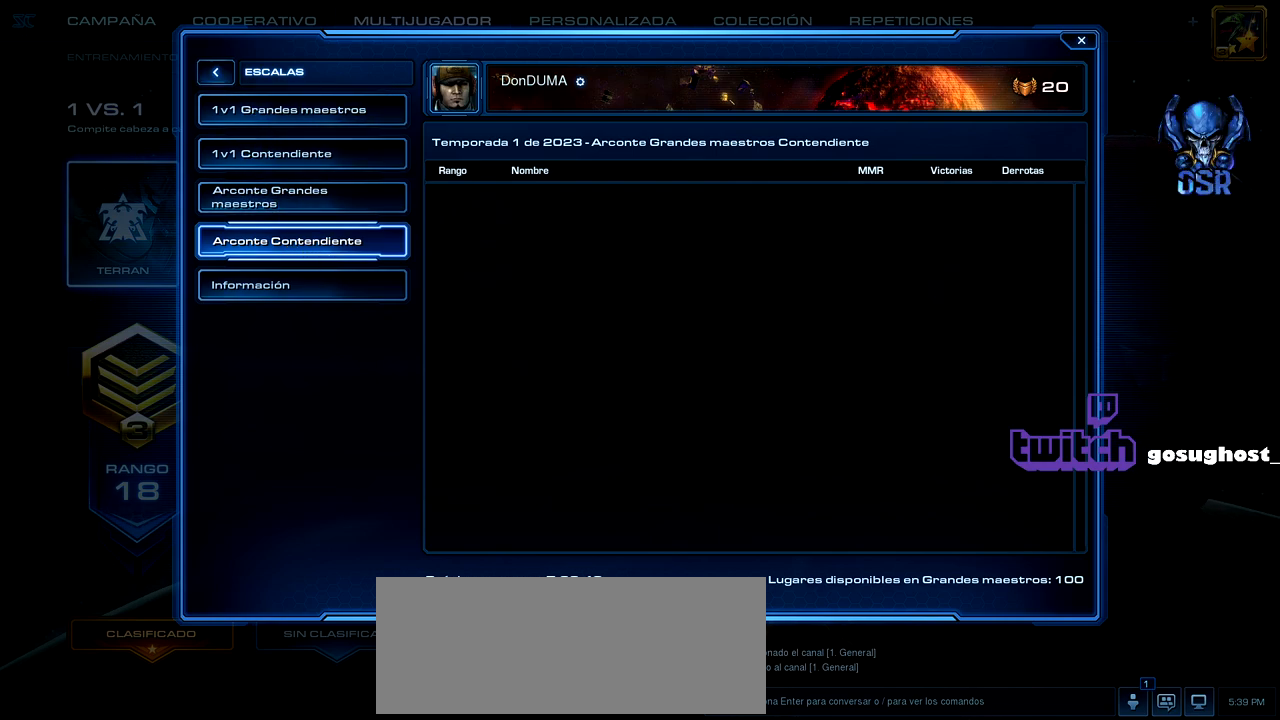
{"keys": [], "mouse": [], "events": [[267, "mouse_left", "down"], [333, "mouse_left", "up"]]}
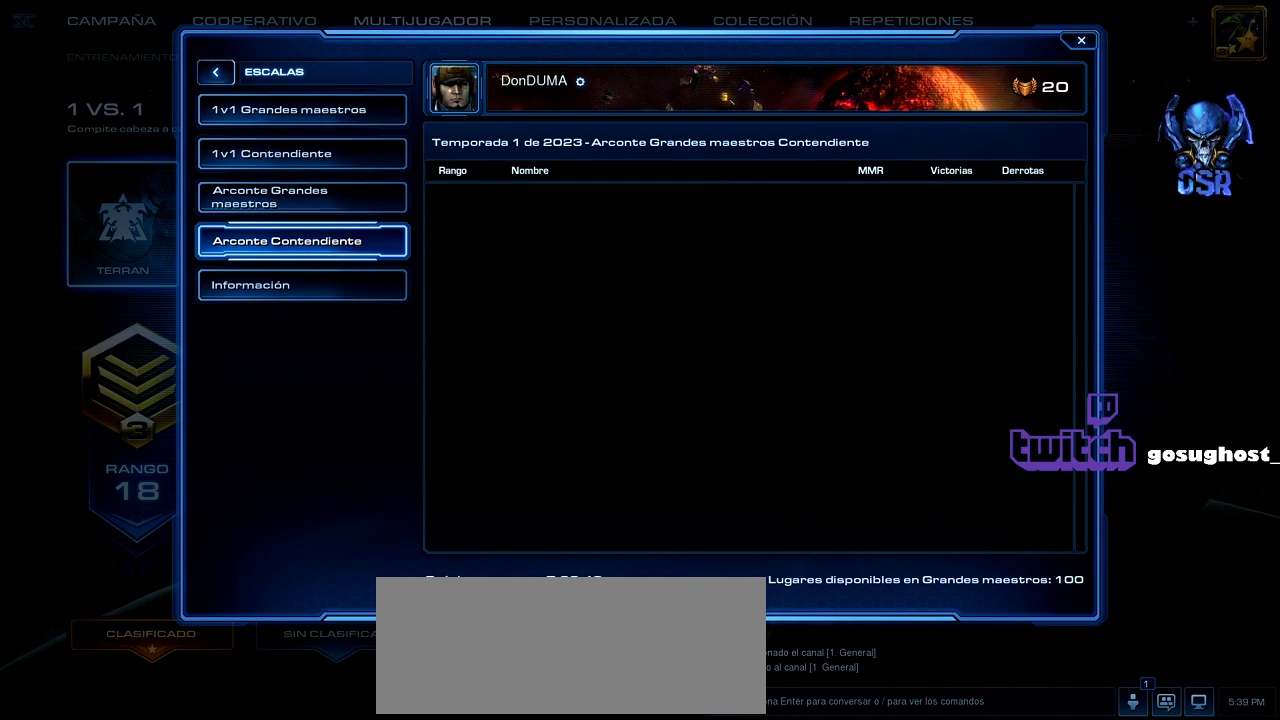
{"keys": [], "mouse": [], "events": []}
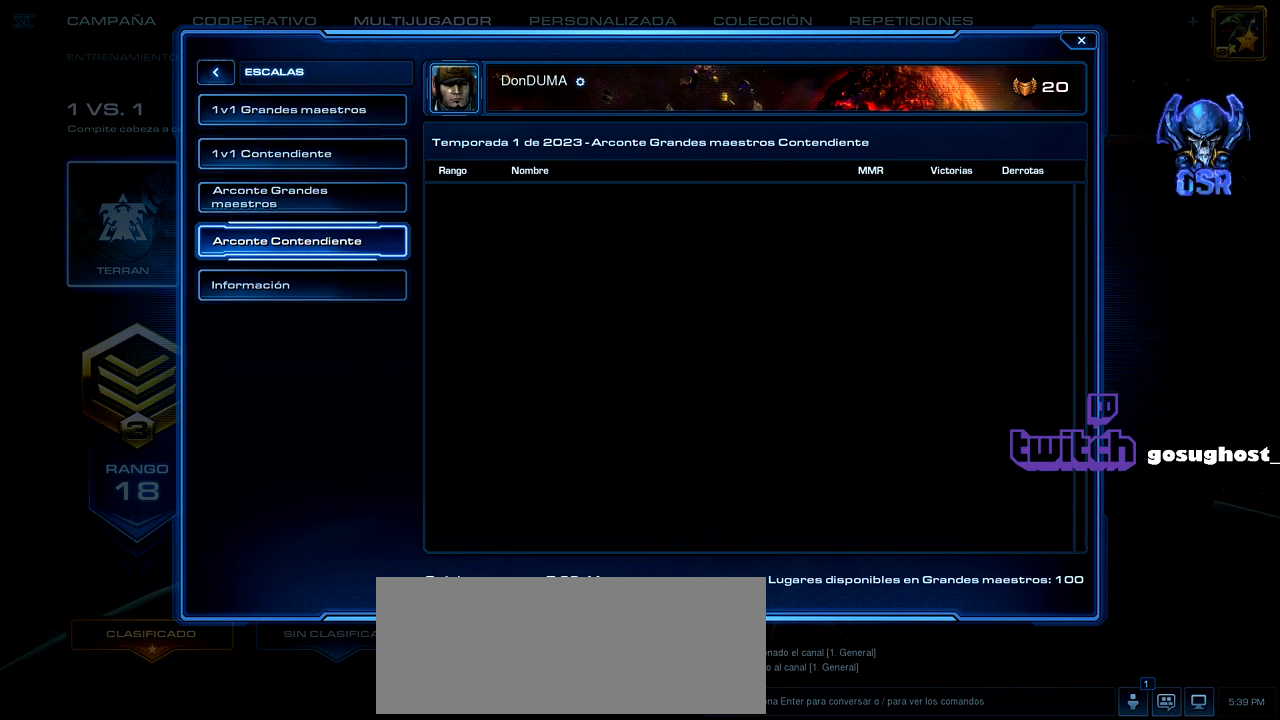
{"keys": [], "mouse": [], "events": []}
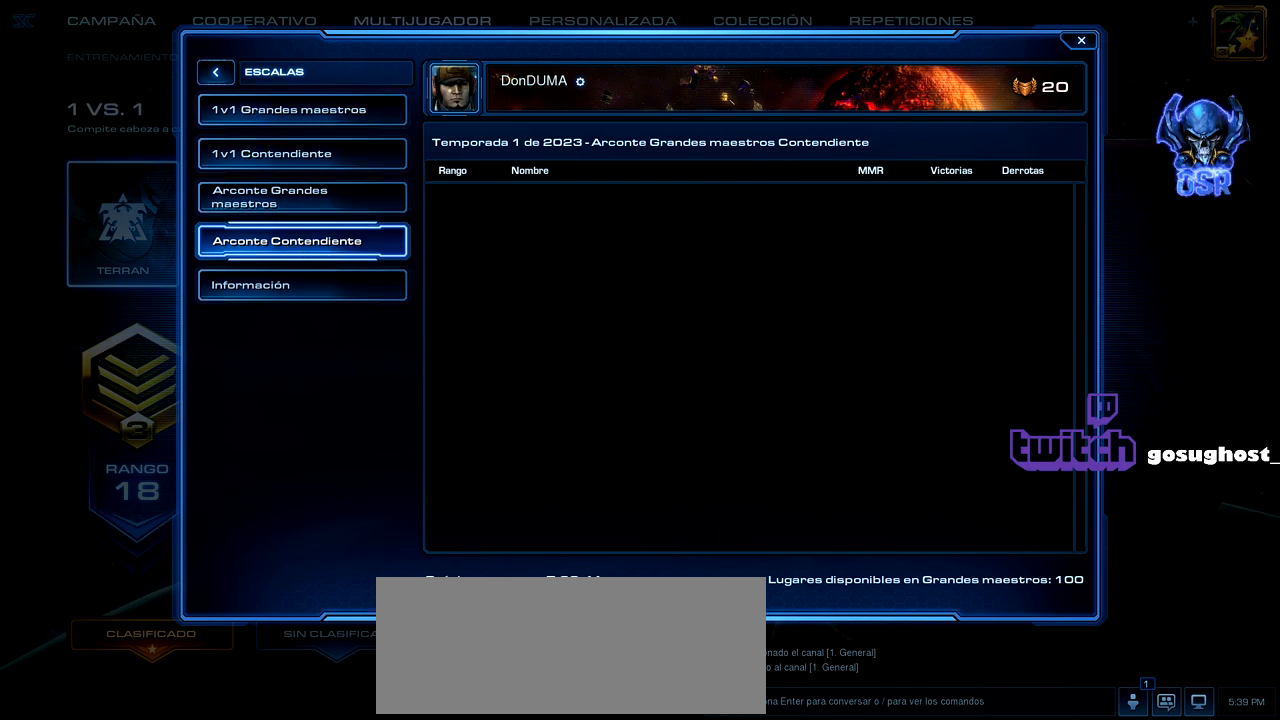
{"keys": [], "mouse": ["left"], "events": [[483, "mouse_left", "down"]]}
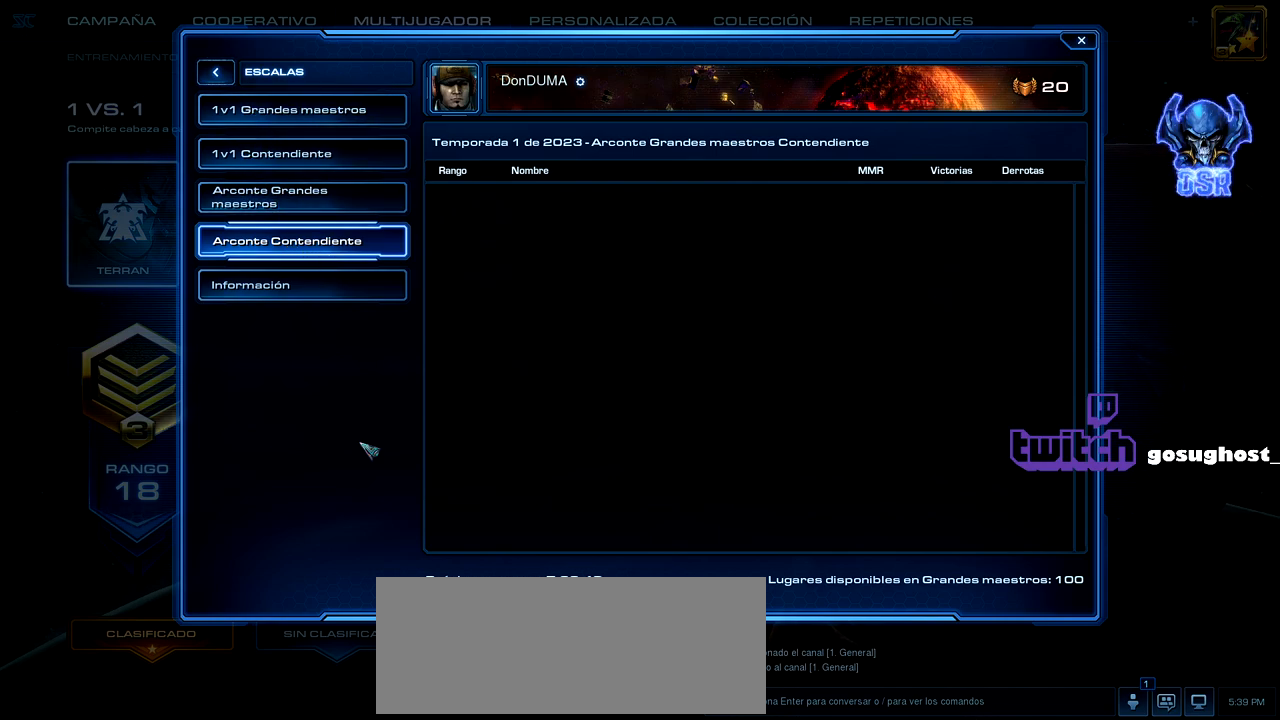
{"keys": [], "mouse": [], "events": [[50, "mouse_left", "up"]]}
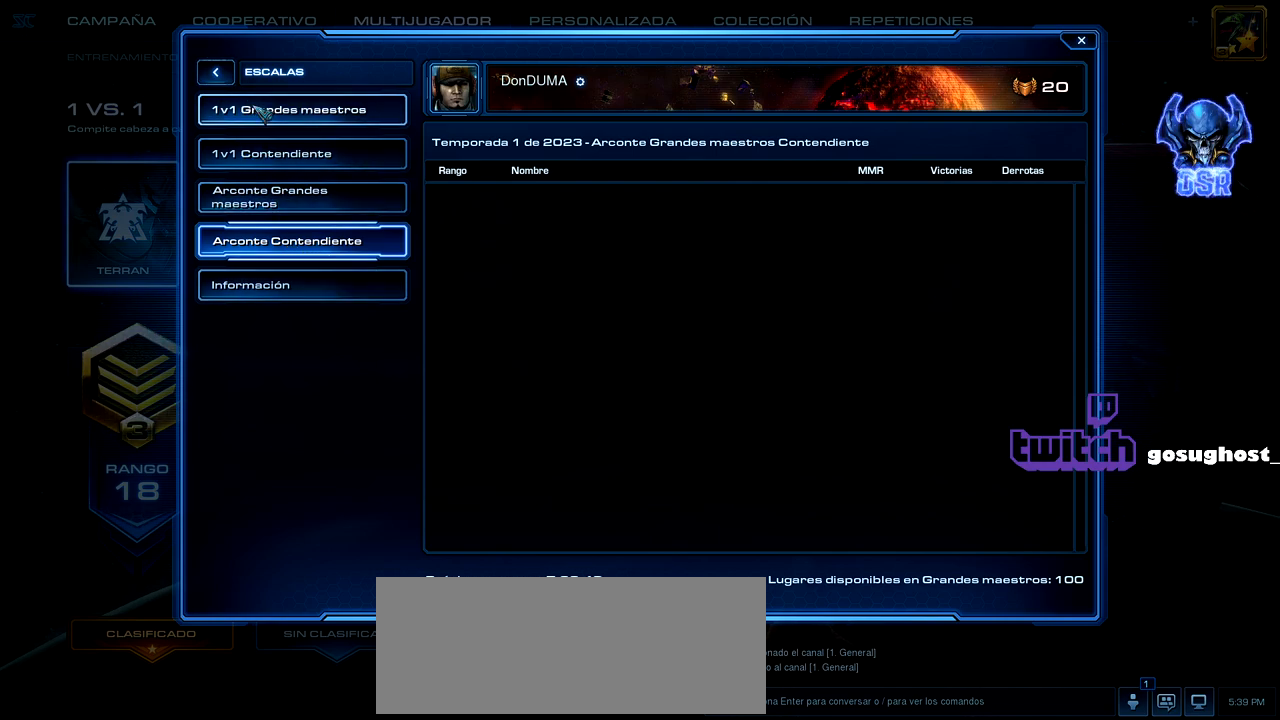
{"keys": [], "mouse": ["left"], "events": [[233, "mouse_left", "down"], [300, "mouse_left", "up"], [500, "mouse_left", "down"]]}
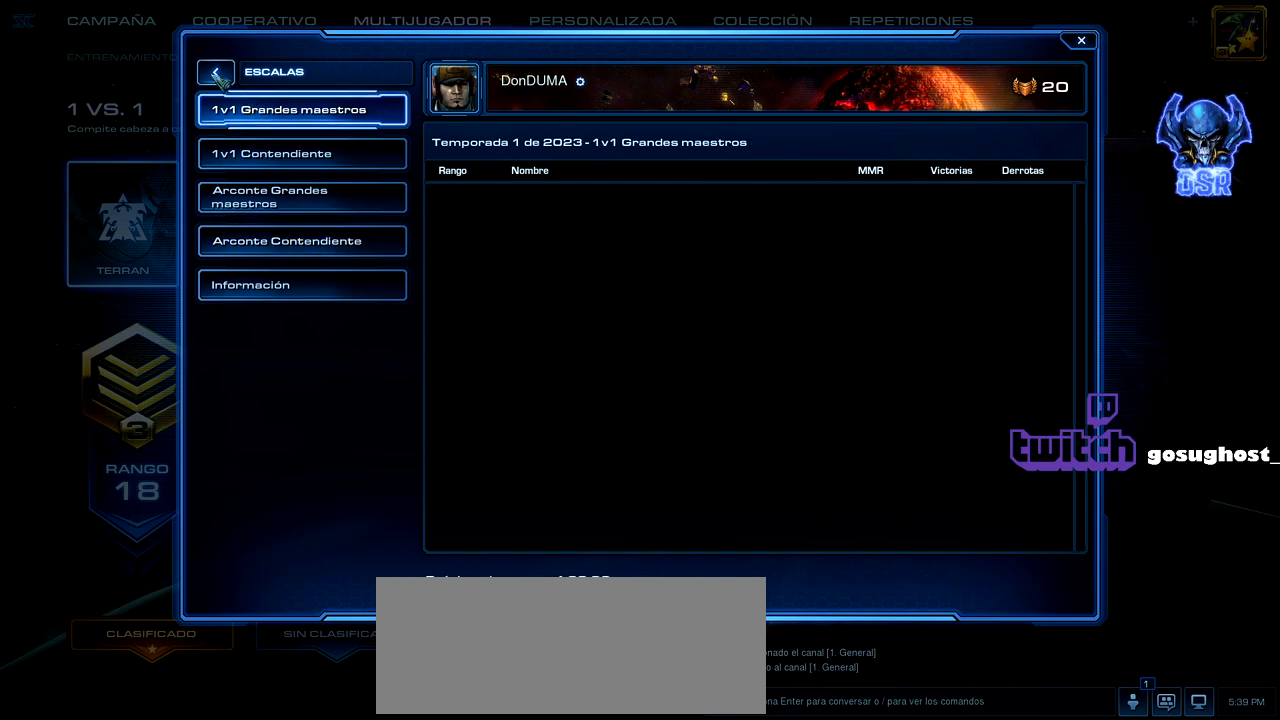
{"keys": [], "mouse": [], "events": [[83, "mouse_left", "up"]]}
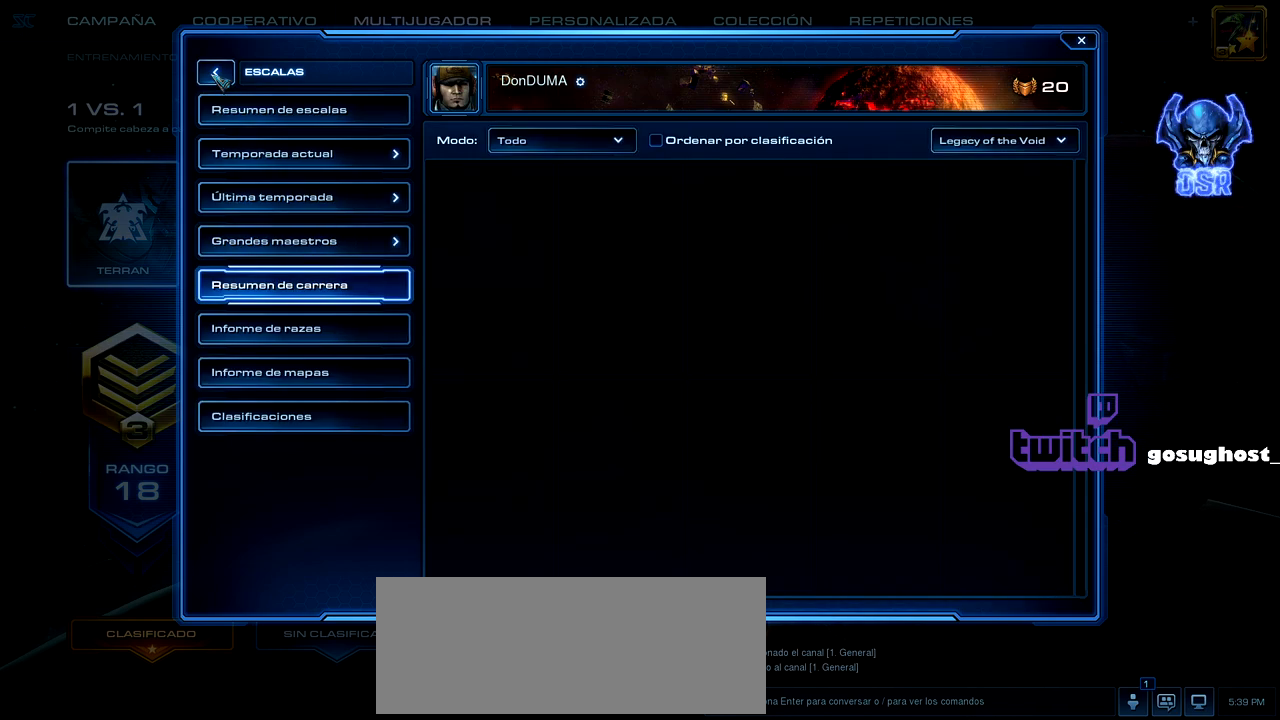
{"keys": [], "mouse": [], "events": [[150, "mouse_left", "down"], [250, "mouse_left", "up"]]}
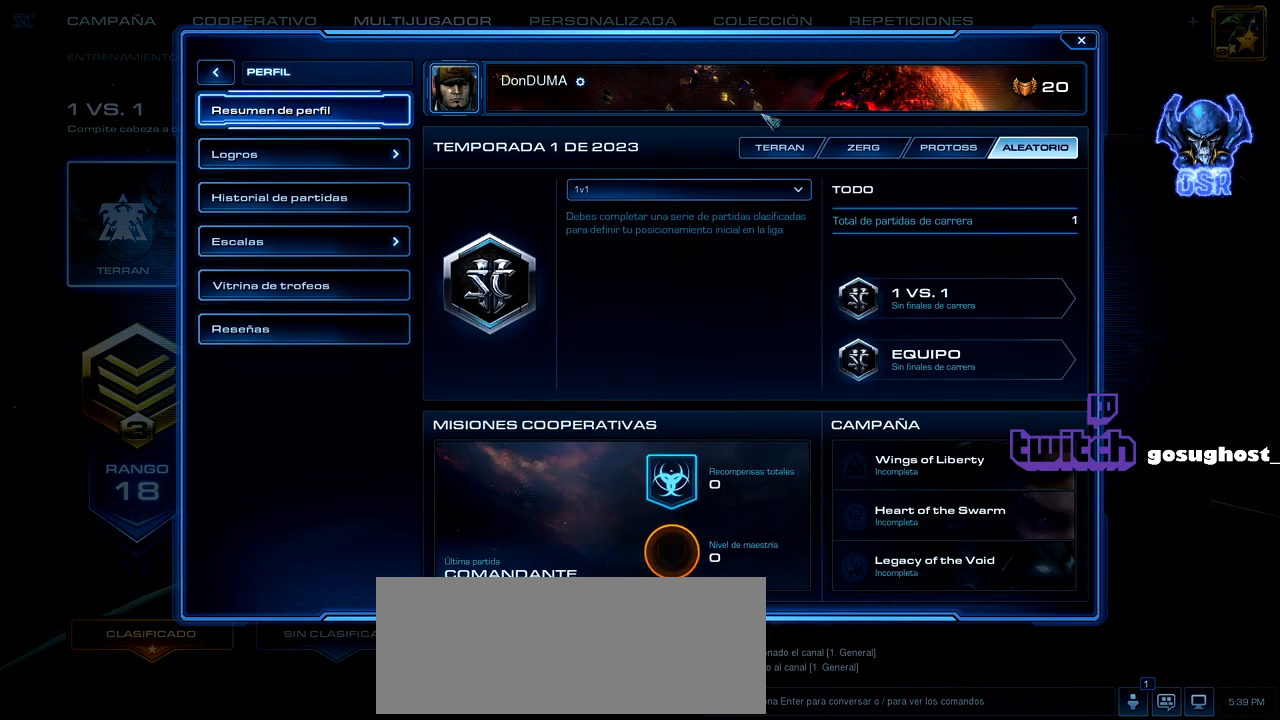
{"keys": [], "mouse": [], "events": []}
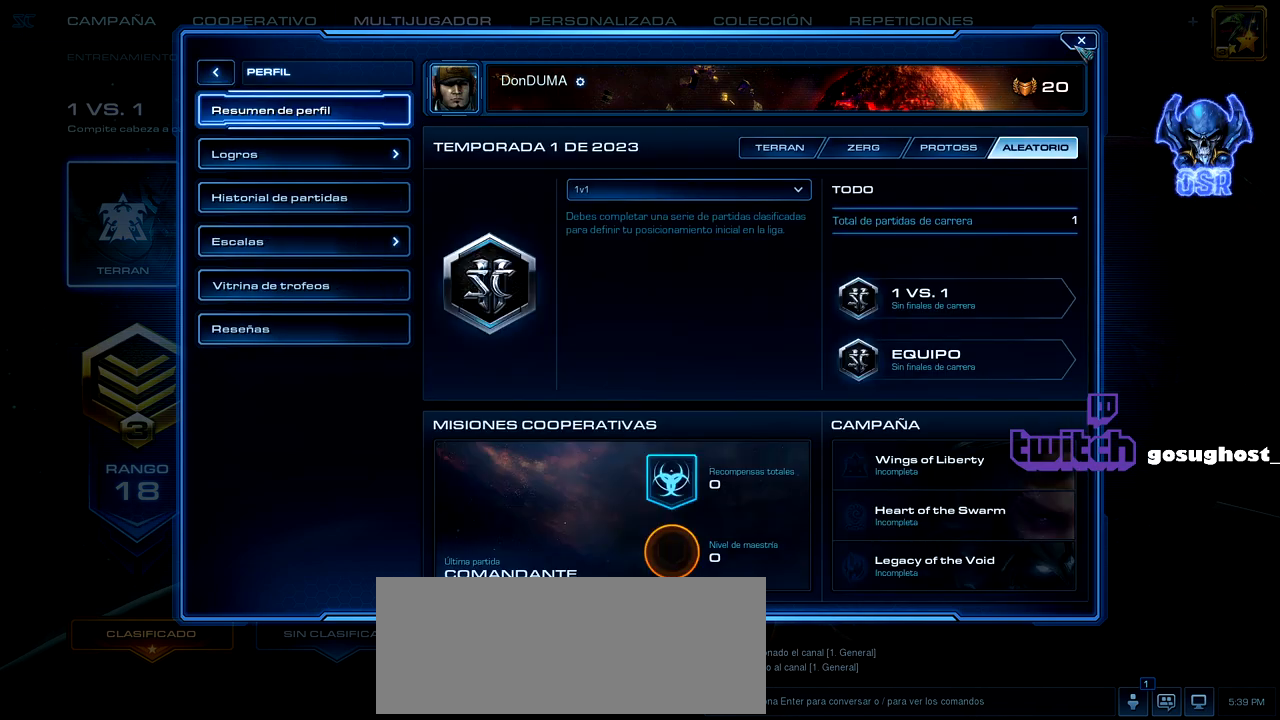
{"keys": [], "mouse": [], "events": [[83, "mouse_left", "down"], [150, "mouse_left", "up"]]}